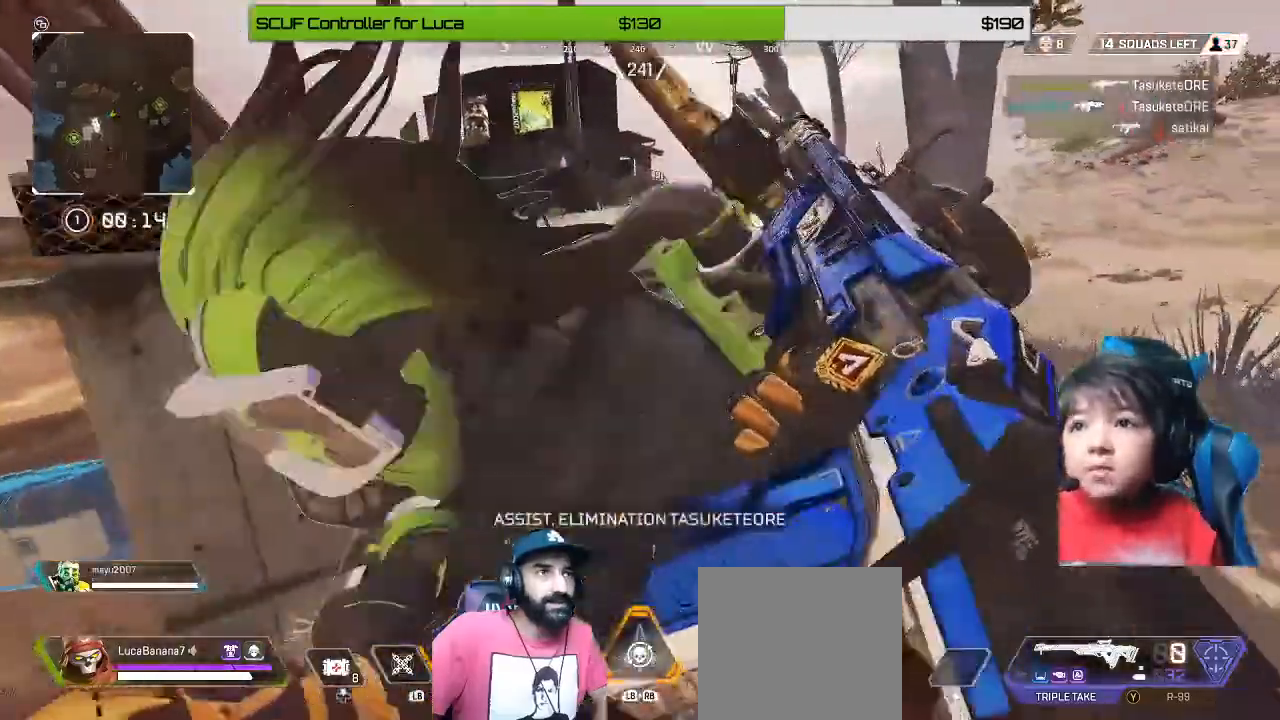
Gameplay with a controller (Xbox layout); each line is a JSON object with the inputs held at the frame after it. "events" lists button and stick changes between this image and that frame as [ms after this image, input, new state], when the widget could be followed in between.
{"buttons": [], "left_stick": "up-right", "right_stick": "left", "events": [[80, "left_stick", "down-right"], [240, "right_stick", "left"], [480, "left_stick", "up-right"]]}
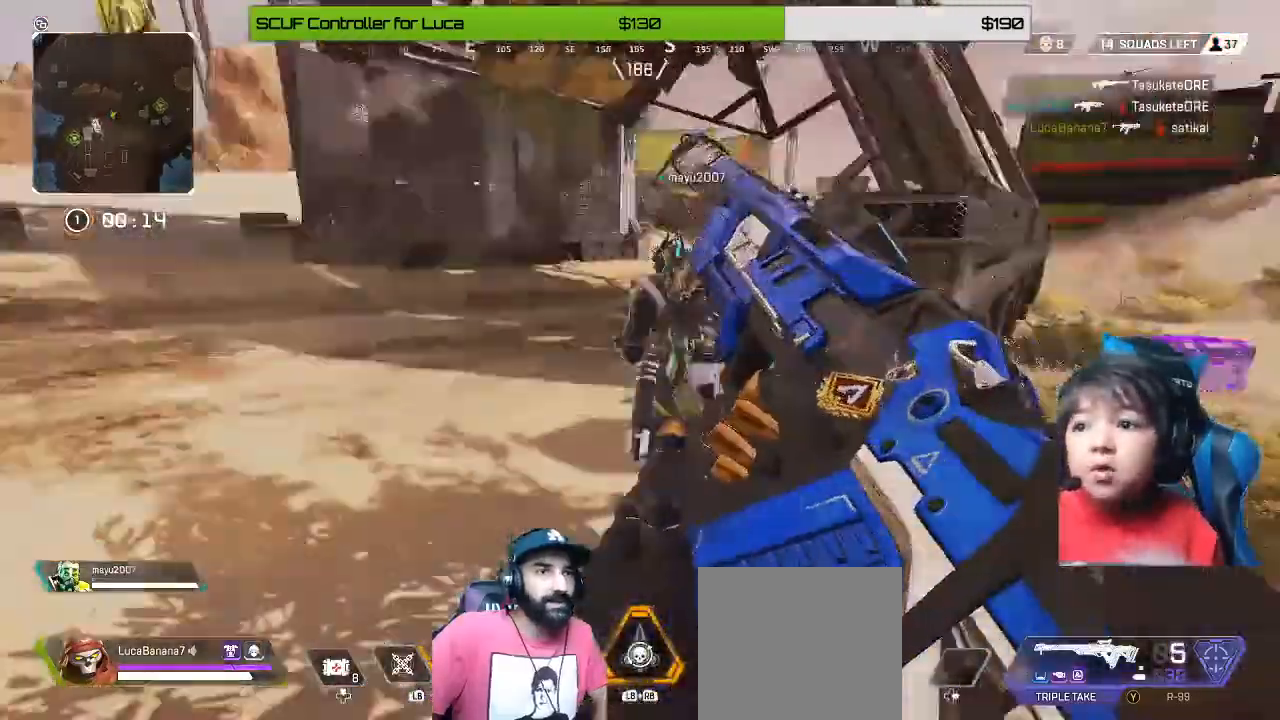
{"buttons": [], "left_stick": "up-right", "right_stick": "center", "events": [[80, "right_stick", "center"], [280, "right_stick", "left"], [480, "right_stick", "center"]]}
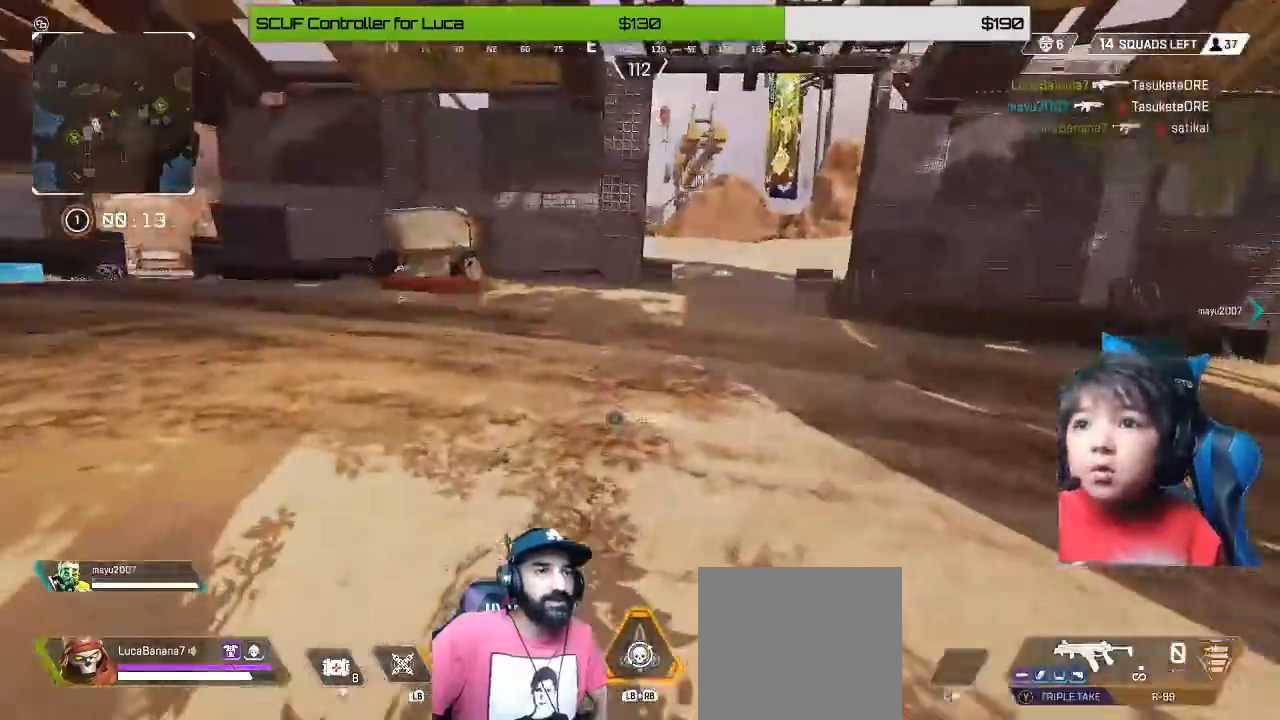
{"buttons": ["B"], "left_stick": "up-right", "right_stick": "center", "events": [[40, "X", "down"], [120, "X", "up"], [200, "X", "down"], [280, "X", "up"], [480, "B", "down"]]}
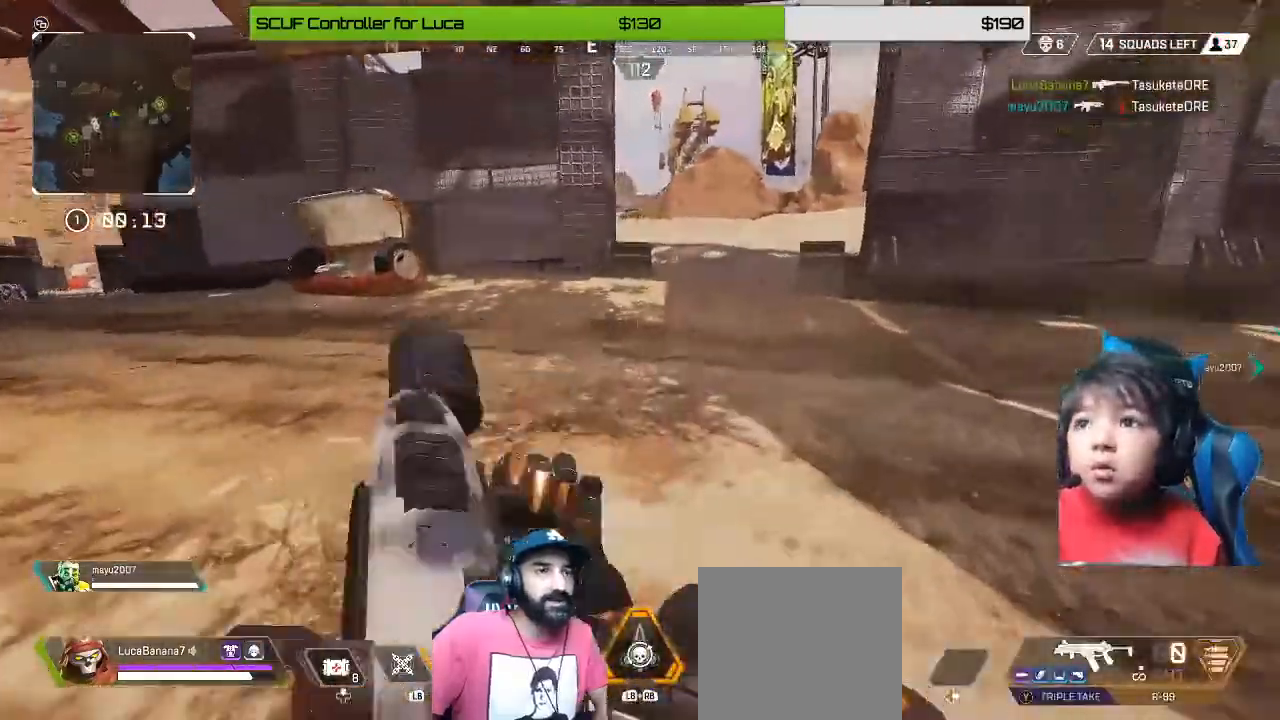
{"buttons": [], "left_stick": "up-right", "right_stick": "up-left", "events": [[80, "B", "up"], [200, "A", "down"], [280, "A", "up"], [520, "right_stick", "up-left"]]}
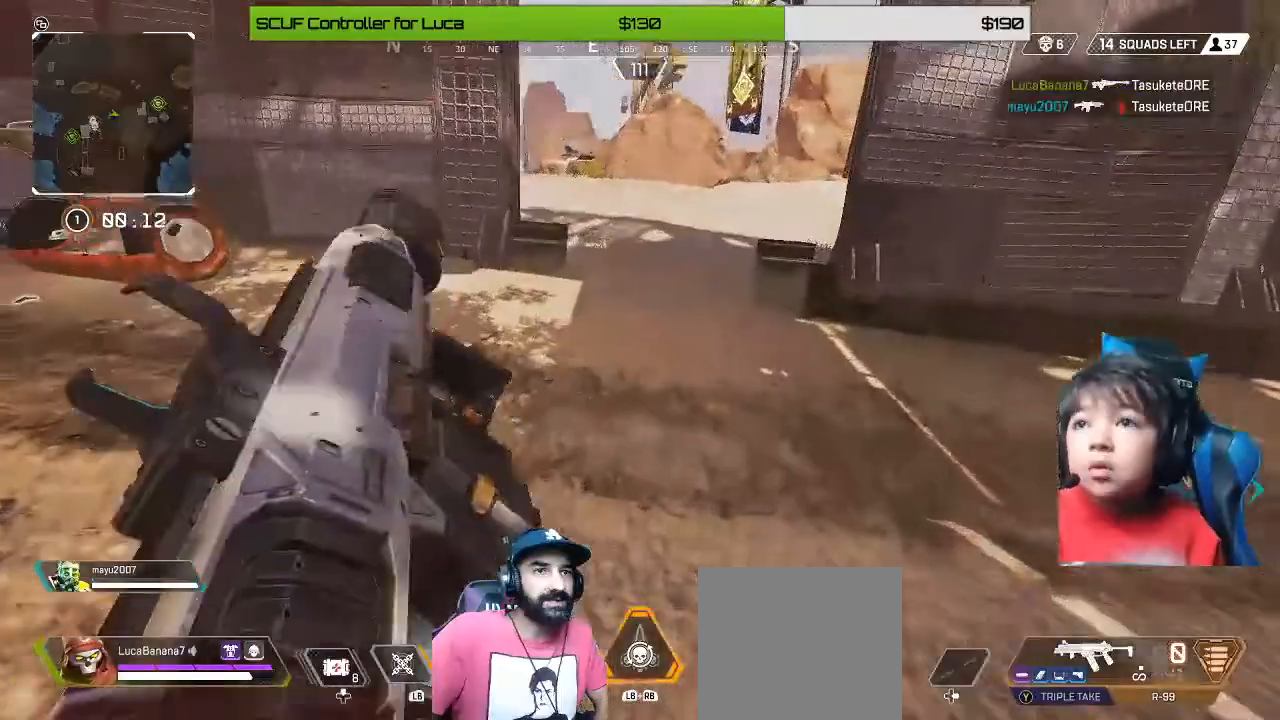
{"buttons": [], "left_stick": "up-right", "right_stick": "up-left", "events": []}
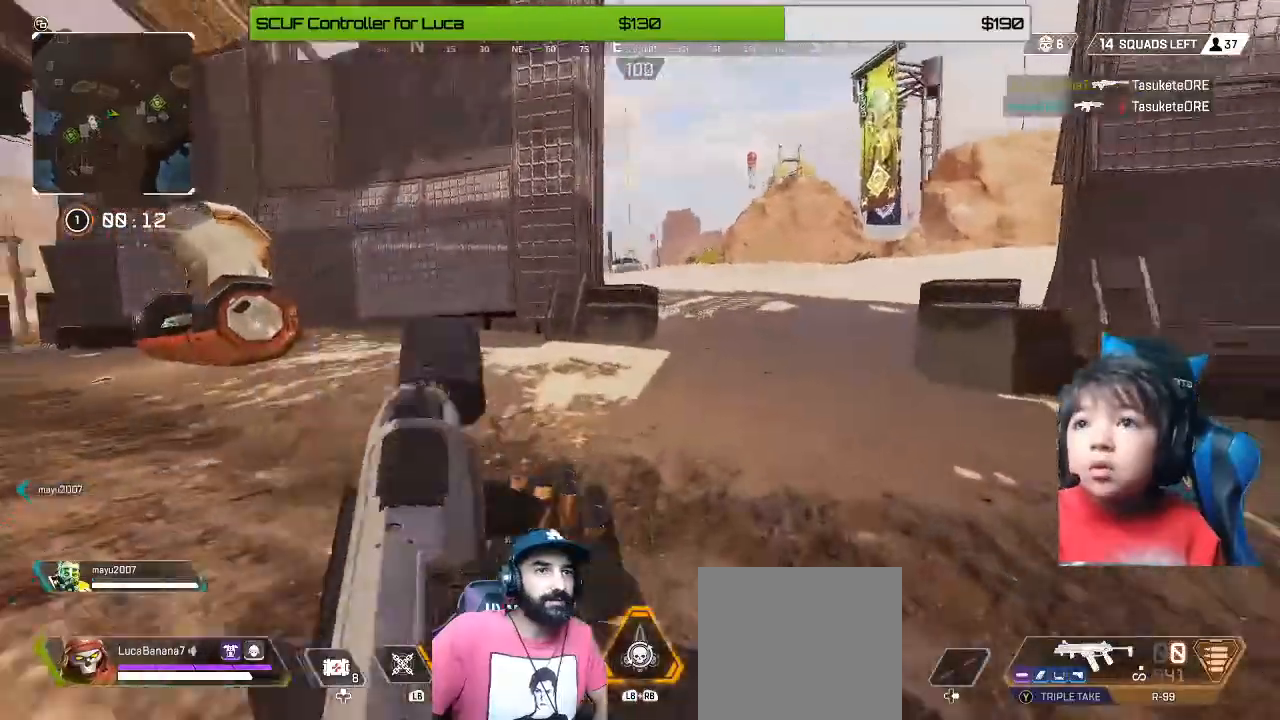
{"buttons": [], "left_stick": "up", "right_stick": "center", "events": [[80, "right_stick", "center"], [200, "right_stick", "left"], [400, "left_stick", "up"], [400, "right_stick", "center"]]}
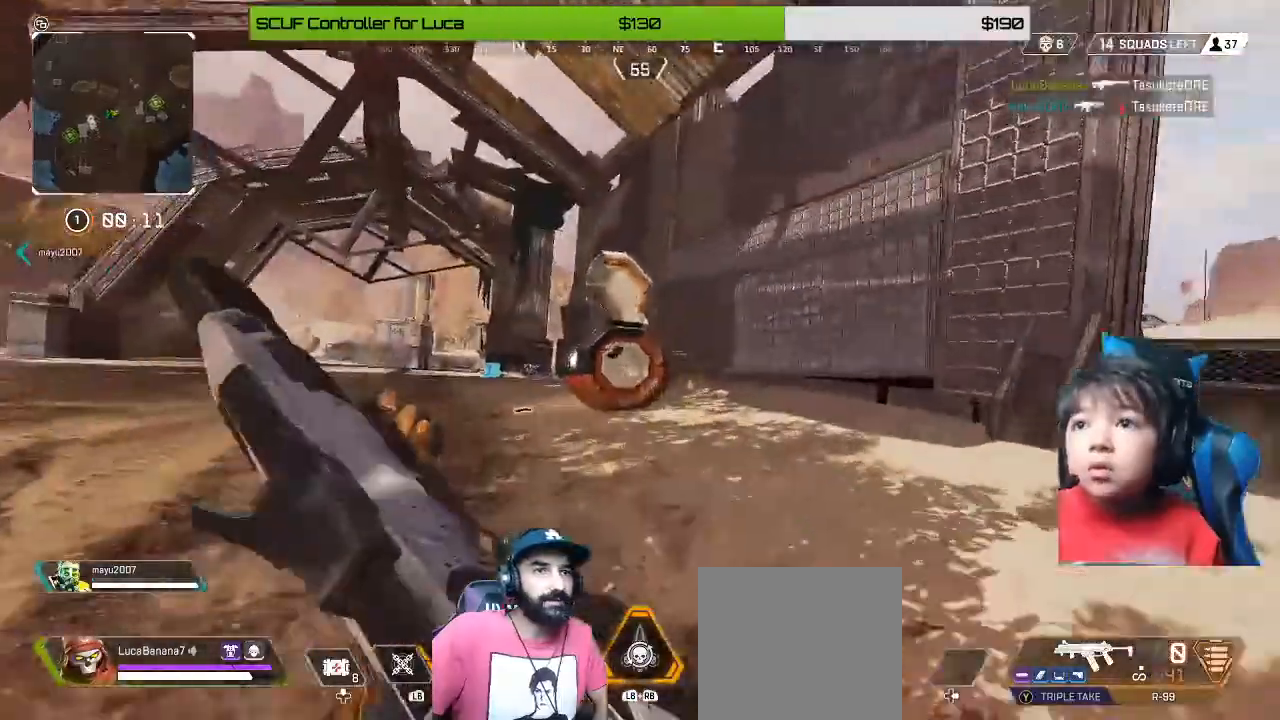
{"buttons": [], "left_stick": "up", "right_stick": "center", "events": []}
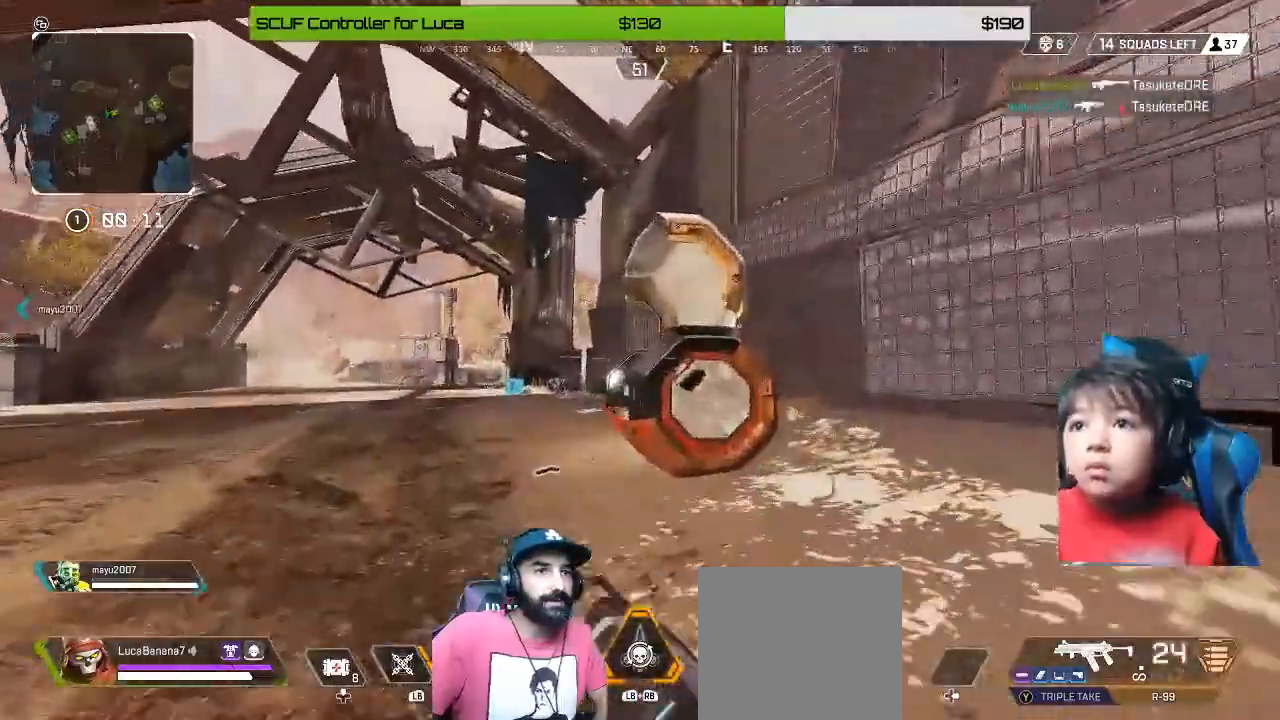
{"buttons": [], "left_stick": "up", "right_stick": "center", "events": []}
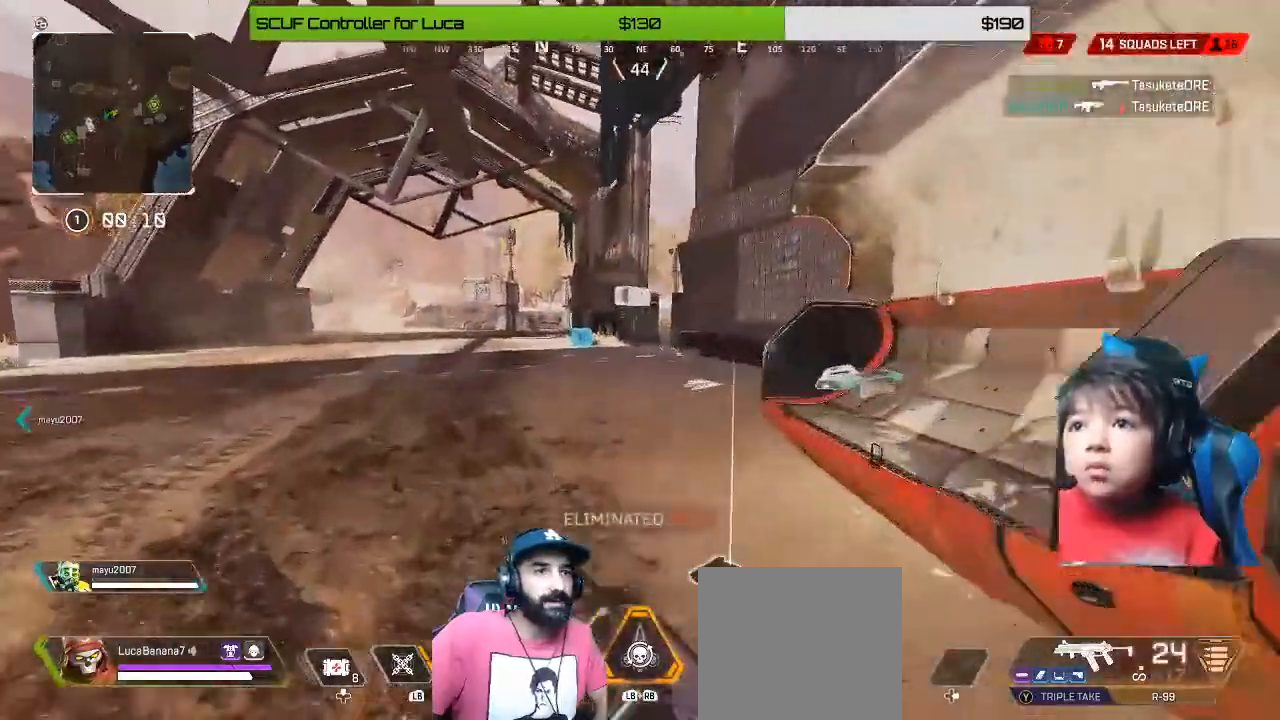
{"buttons": [], "left_stick": "up", "right_stick": "center", "events": []}
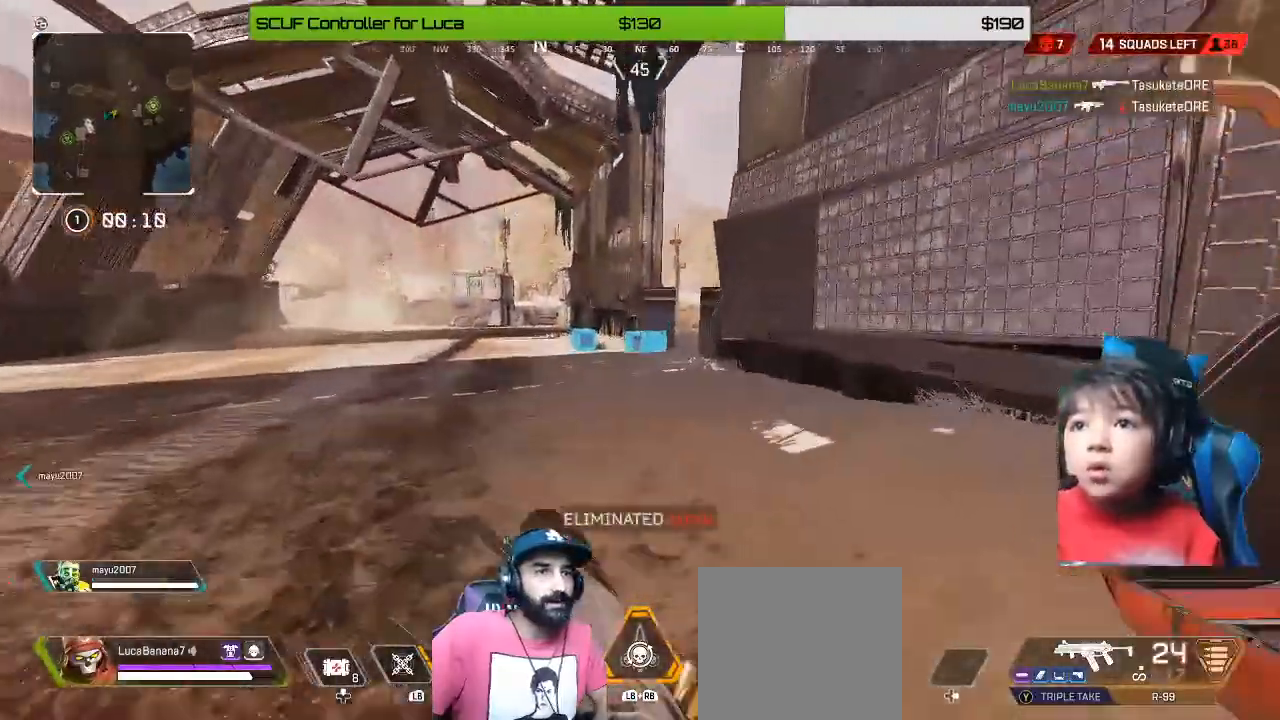
{"buttons": [], "left_stick": "up", "right_stick": "center", "events": []}
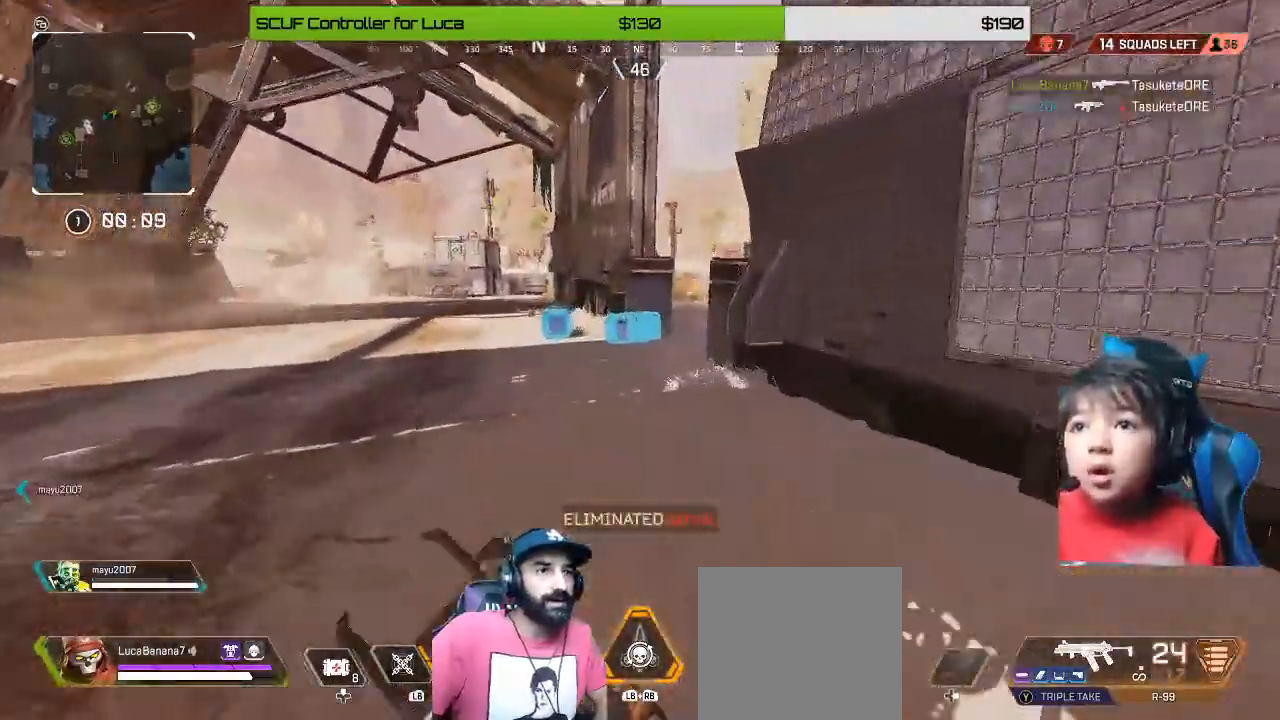
{"buttons": [], "left_stick": "up", "right_stick": "center", "events": []}
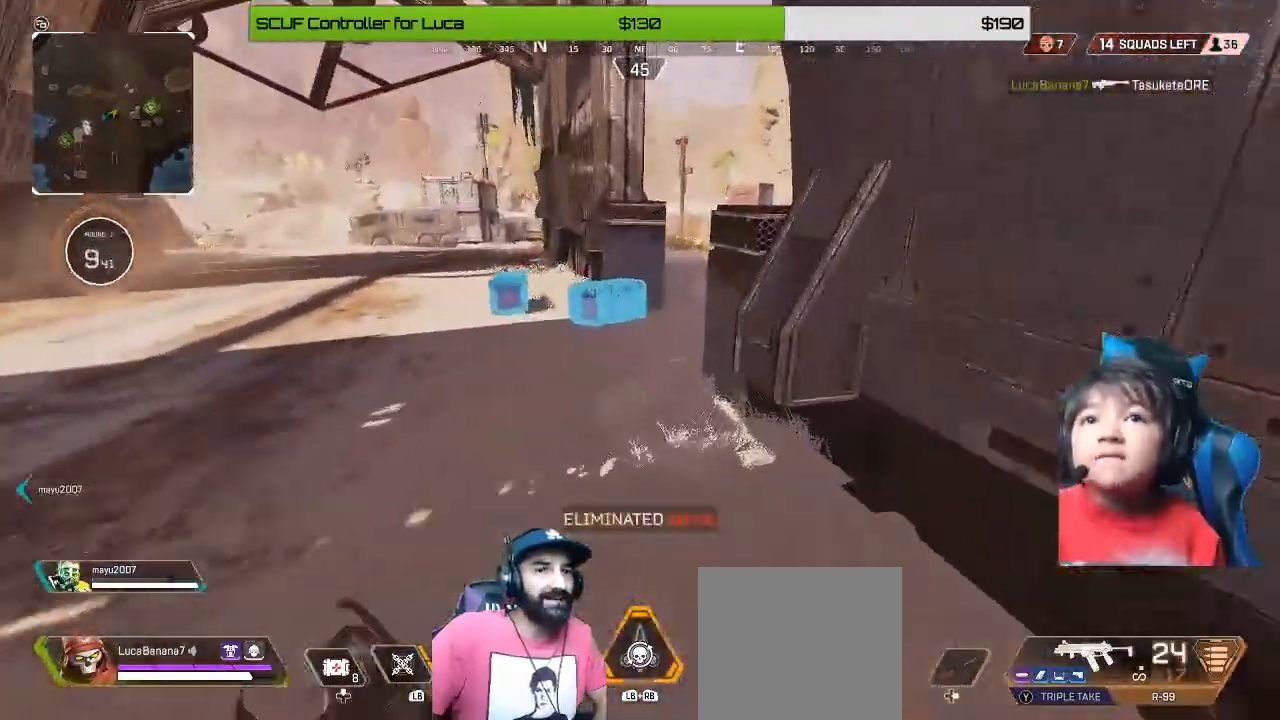
{"buttons": [], "left_stick": "up", "right_stick": "center", "events": []}
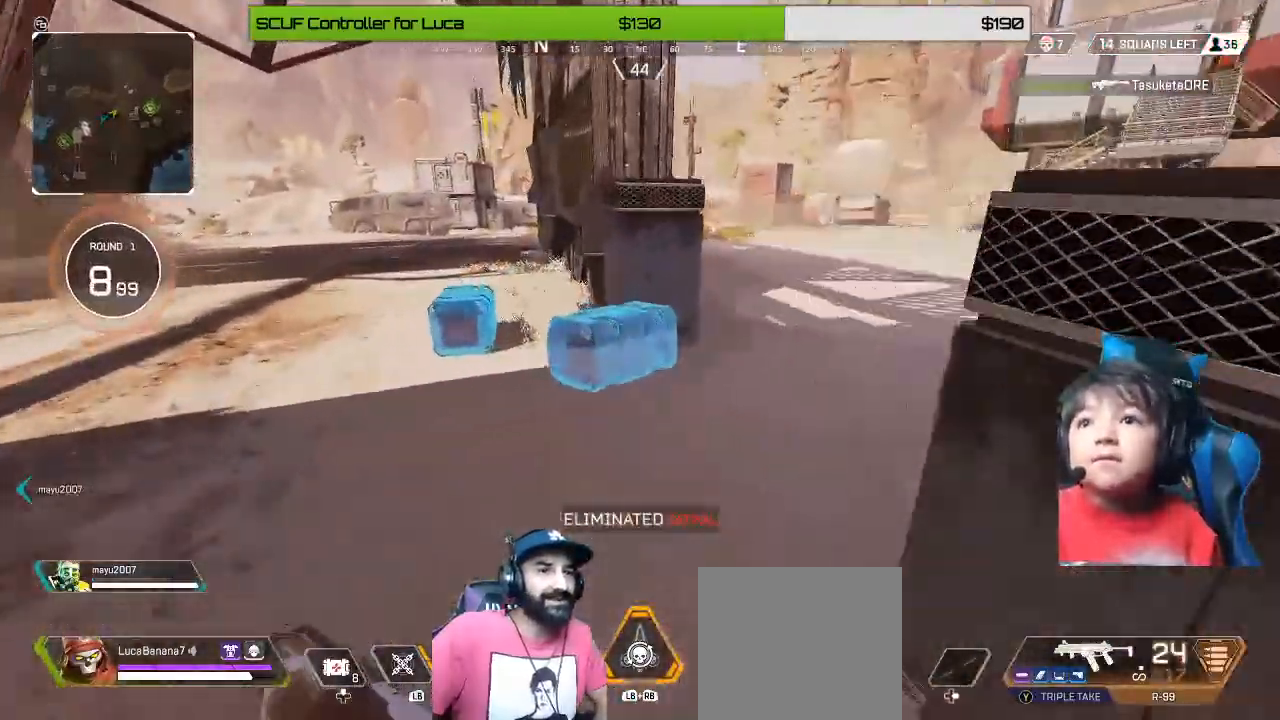
{"buttons": [], "left_stick": "left", "right_stick": "right", "events": [[80, "B", "down"], [120, "B", "up"], [320, "left_stick", "up-left"], [320, "right_stick", "right"], [360, "L3", "down"], [440, "left_stick", "left"], [480, "L3", "up"]]}
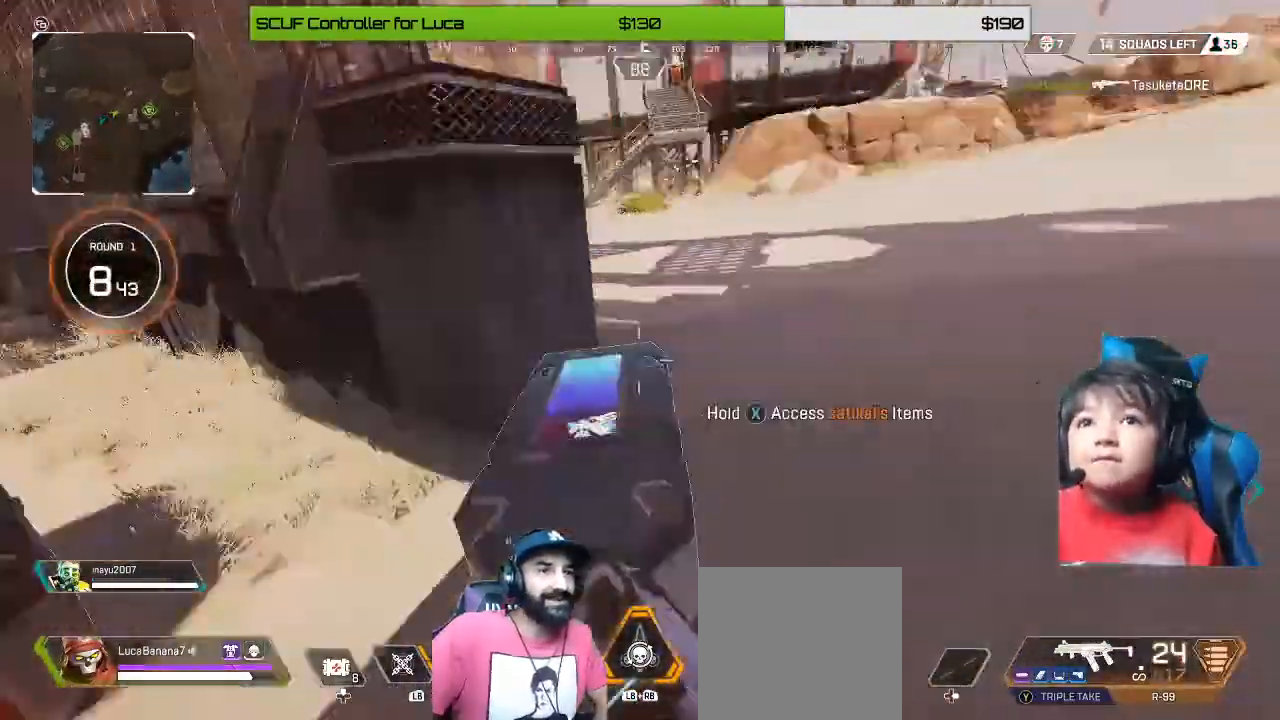
{"buttons": [], "left_stick": "down-left", "right_stick": "right", "events": [[280, "left_stick", "down-left"]]}
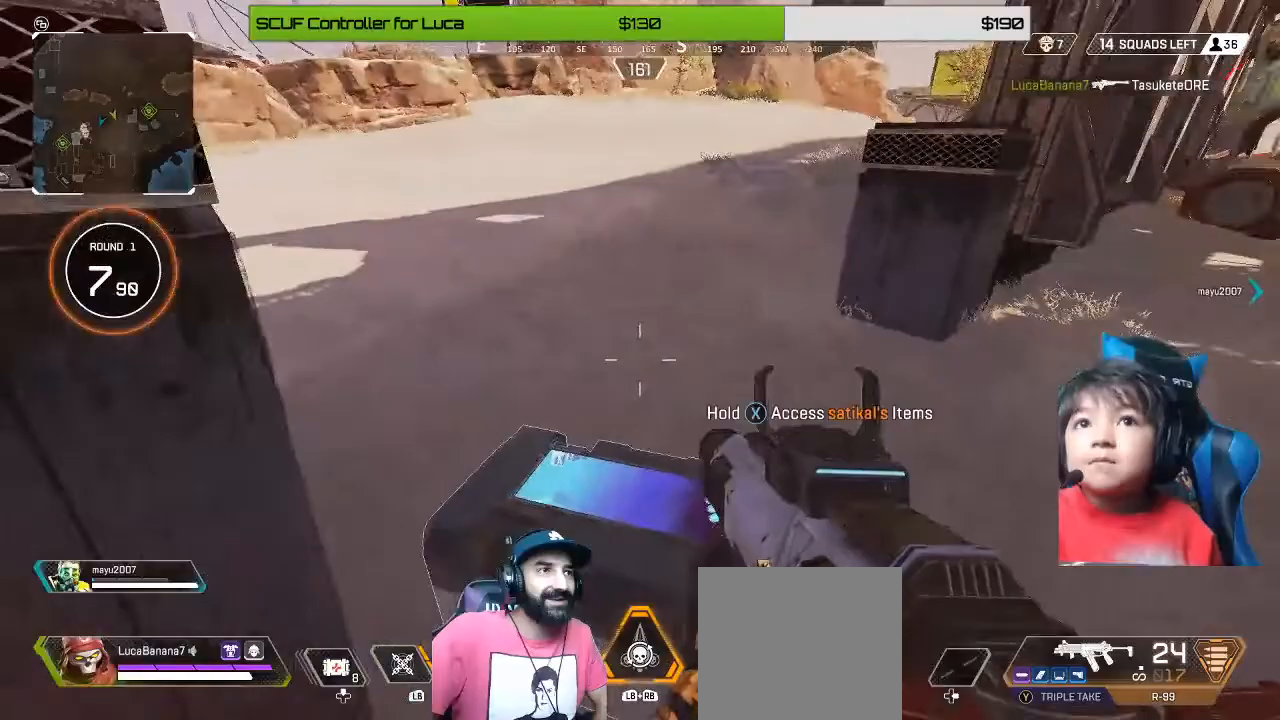
{"buttons": ["X"], "left_stick": "center", "right_stick": "center", "events": [[400, "right_stick", "center"], [440, "X", "down"], [440, "left_stick", "center"]]}
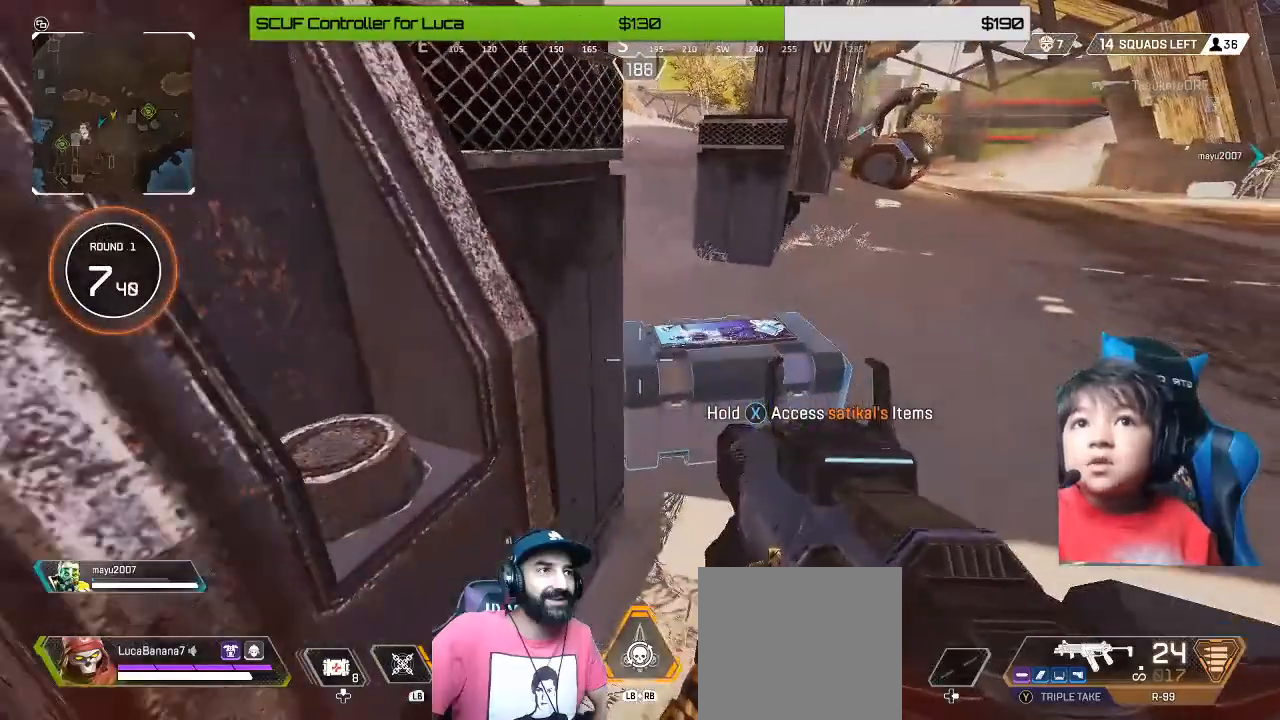
{"buttons": ["X"], "left_stick": "center", "right_stick": "center", "events": []}
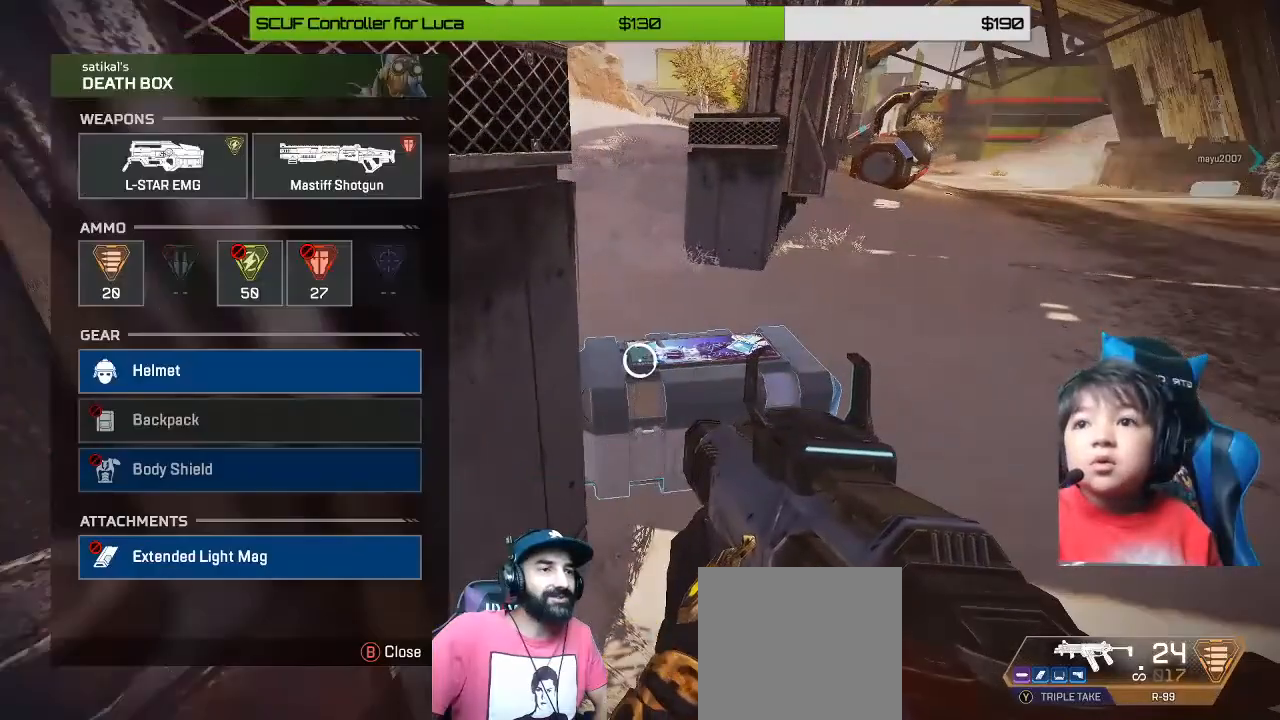
{"buttons": [], "left_stick": "up-left", "right_stick": "center", "events": [[120, "X", "up"], [160, "left_stick", "down-left"], [280, "left_stick", "center"], [400, "left_stick", "up-left"]]}
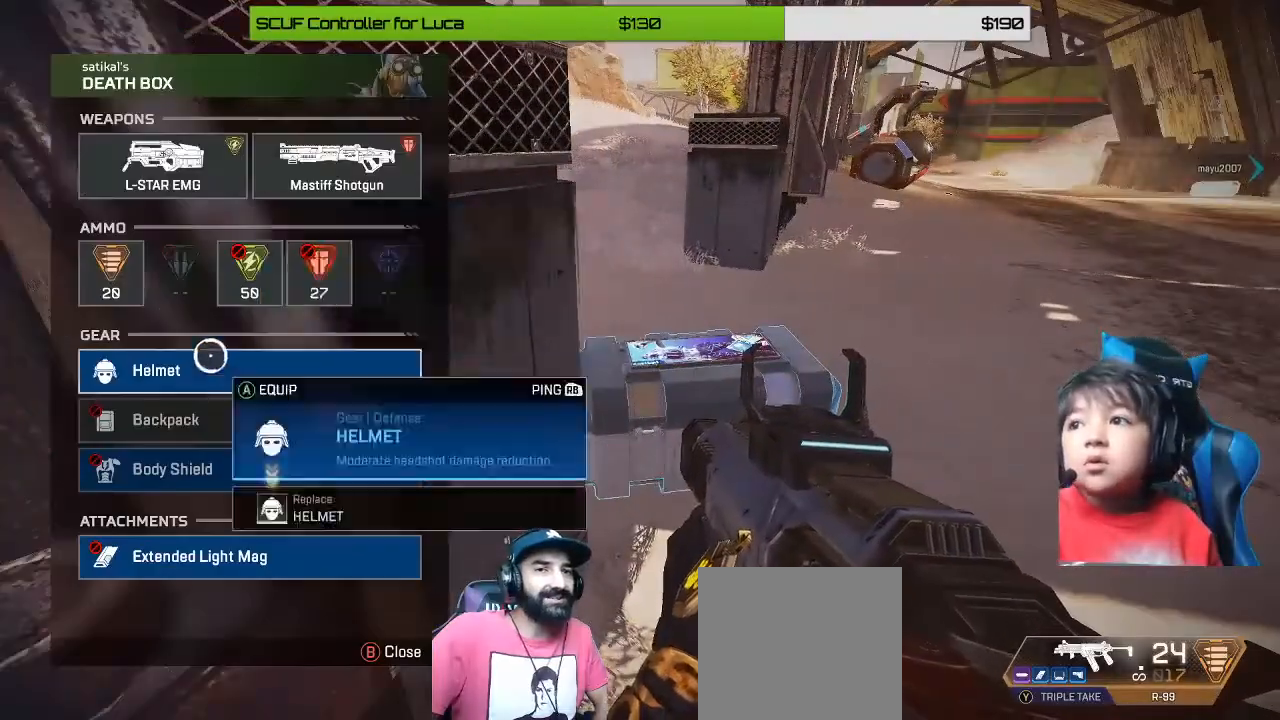
{"buttons": [], "left_stick": "center", "right_stick": "center", "events": [[80, "A", "down"], [80, "left_stick", "center"], [200, "A", "up"], [240, "left_stick", "left"], [400, "left_stick", "center"]]}
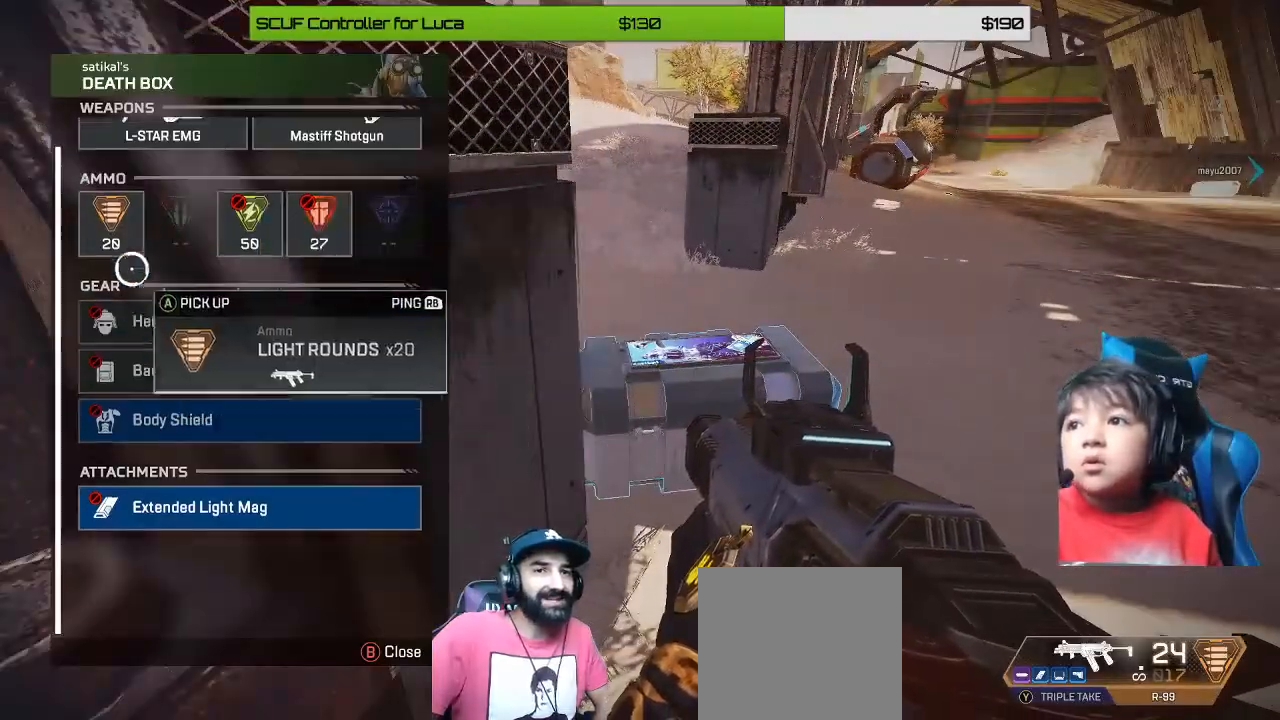
{"buttons": [], "left_stick": "center", "right_stick": "center", "events": [[160, "A", "down"], [280, "A", "up"], [320, "left_stick", "down-right"], [480, "left_stick", "center"]]}
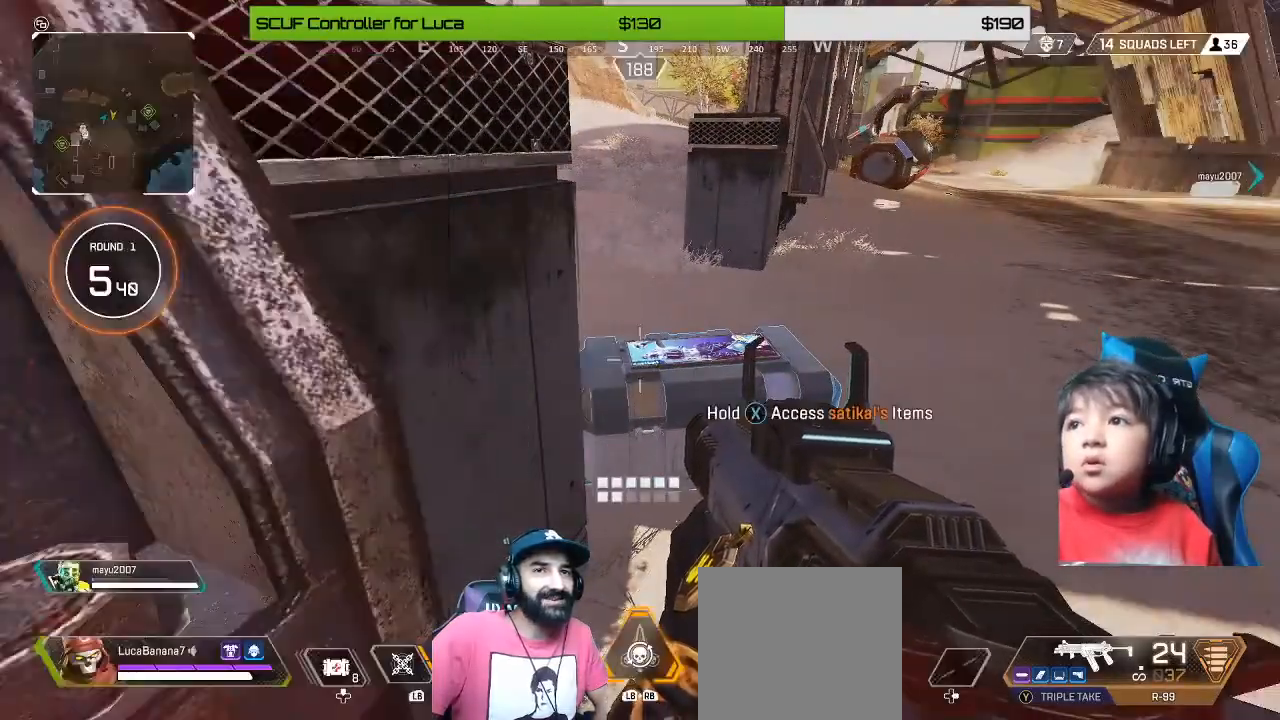
{"buttons": ["X"], "left_stick": "center", "right_stick": "center", "events": [[40, "B", "down"], [40, "left_stick", "down"], [80, "B", "up"], [200, "right_stick", "right"], [320, "right_stick", "center"], [400, "X", "down"], [400, "left_stick", "center"]]}
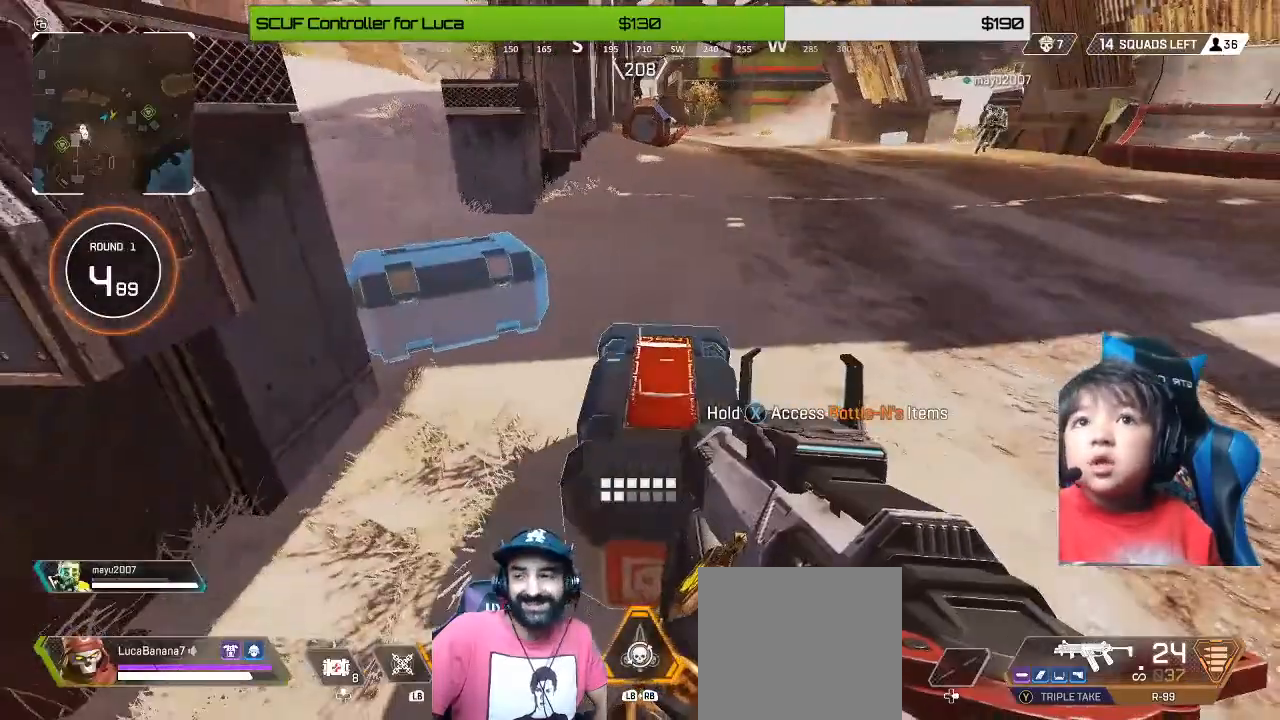
{"buttons": ["X"], "left_stick": "center", "right_stick": "center", "events": [[40, "left_stick", "down"], [160, "left_stick", "center"]]}
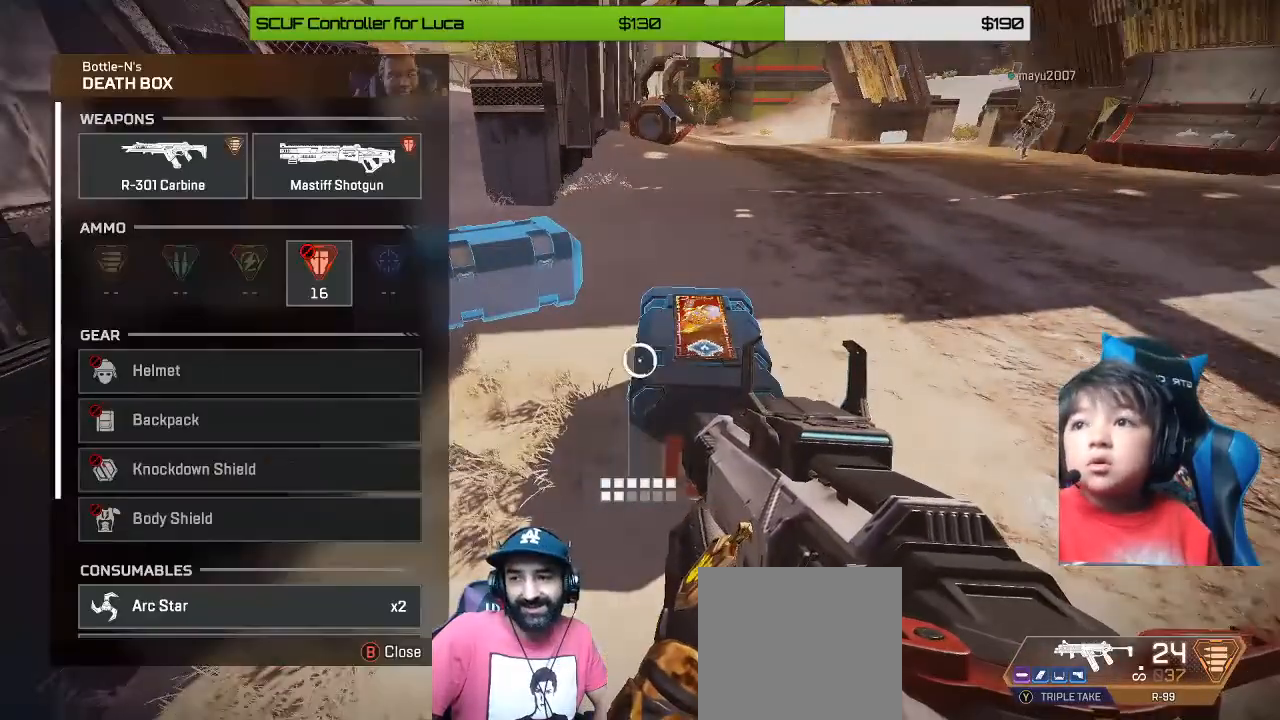
{"buttons": [], "left_stick": "center", "right_stick": "down", "events": [[120, "X", "up"], [240, "left_stick", "up-left"], [400, "left_stick", "center"], [480, "right_stick", "down"]]}